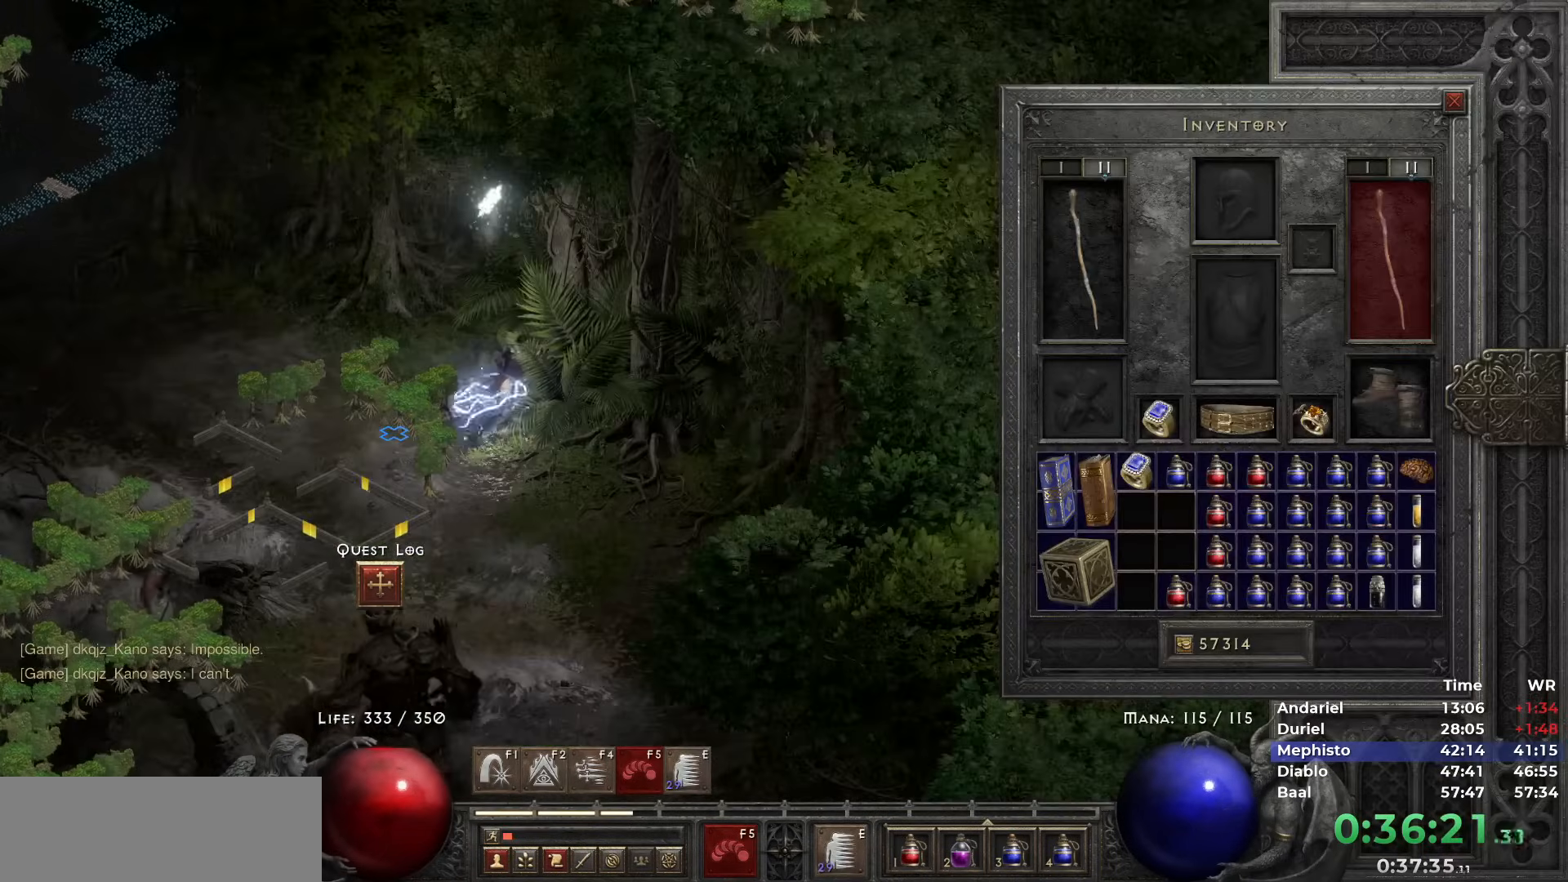
Gameplay with keyboard and mouse; each line is a JSON object with the keys and mouse buttons held at the frame after it. "events" lists presses ("down") and releases ("up") of "1", "2", "3", "4", "5", "b", "c", "ctrl", "escape", "h", "i", "n", "q", "r", "return", "shift", "space", "t", "tab", "v", "w", "y", "mouse_left" and "mouse_right" between this image and that frame as [ms after this image, input, new state], when the widget could be followed in between. "mouse_left", "mouse_right" = the "left", "right" buttons of the "mouse" list. No other keys are recorded. Mouse movement is not recorded.
{"keys": [], "mouse": [], "events": [[400, "space", "down"], [483, "mouse_right", "up"], [483, "space", "up"]]}
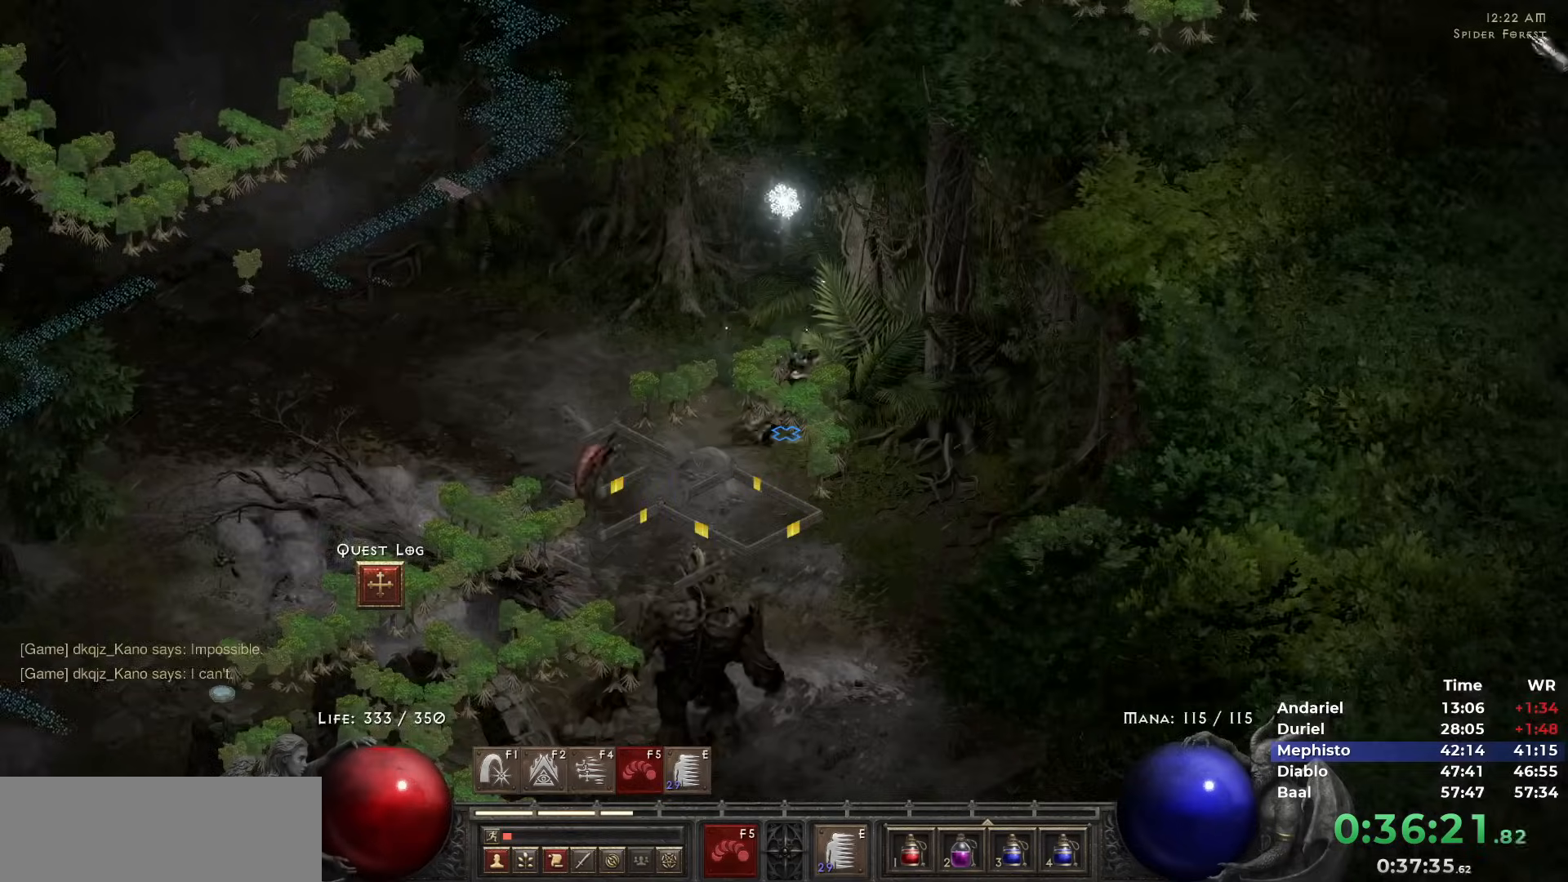
{"keys": [], "mouse": []}
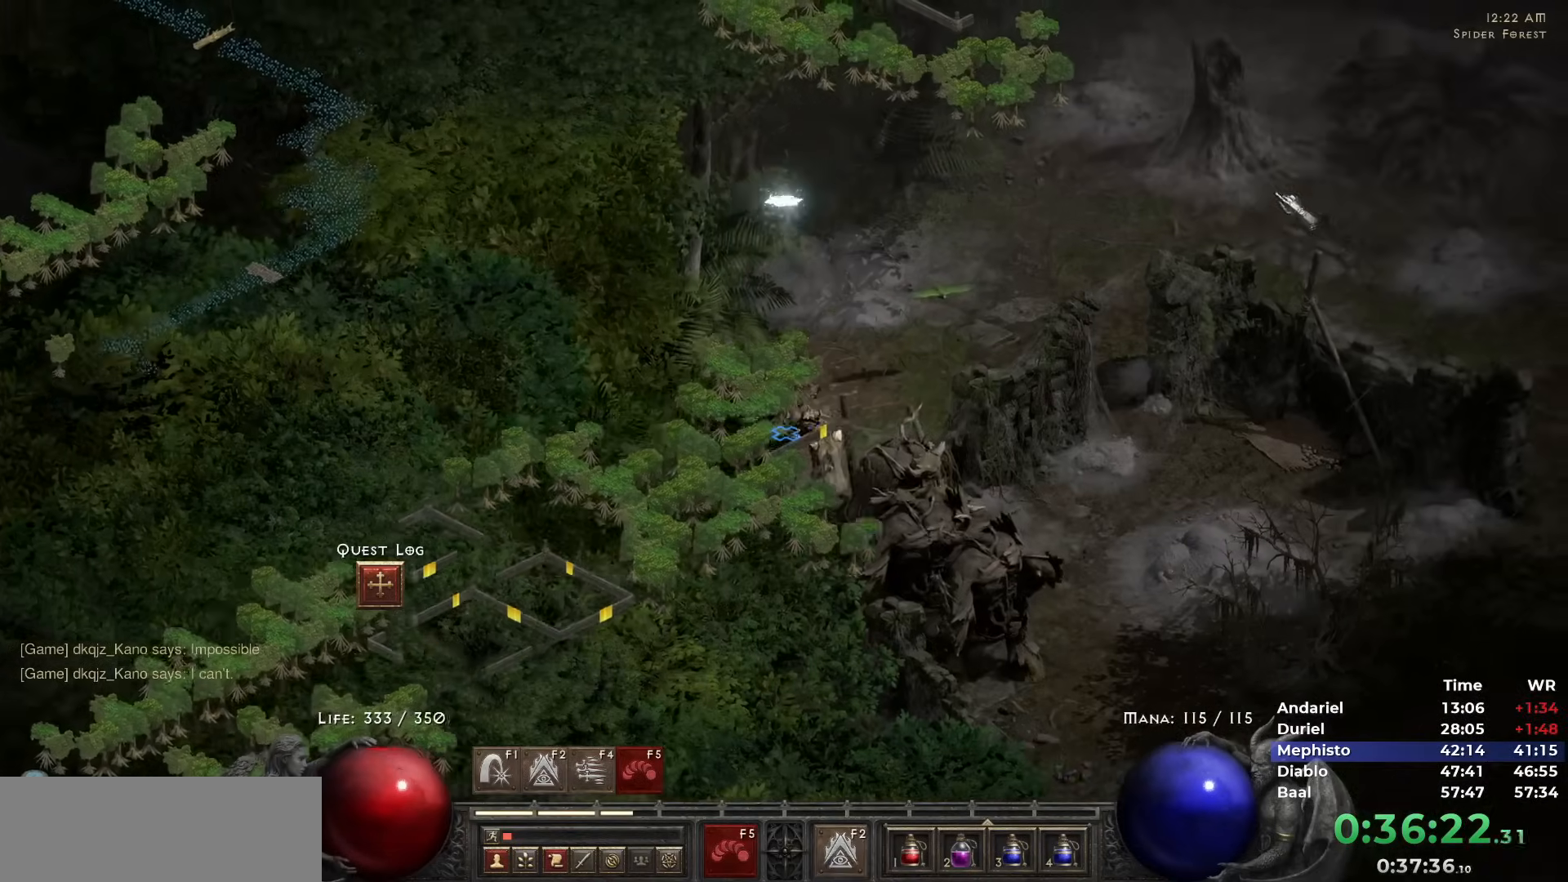
{"keys": [], "mouse": [], "events": [[50, "mouse_left", "down"], [150, "mouse_left", "up"], [183, "mouse_left", "down"], [300, "5", "down"], [333, "mouse_left", "up"], [367, "5", "up"], [433, "5", "down"], [500, "5", "up"]]}
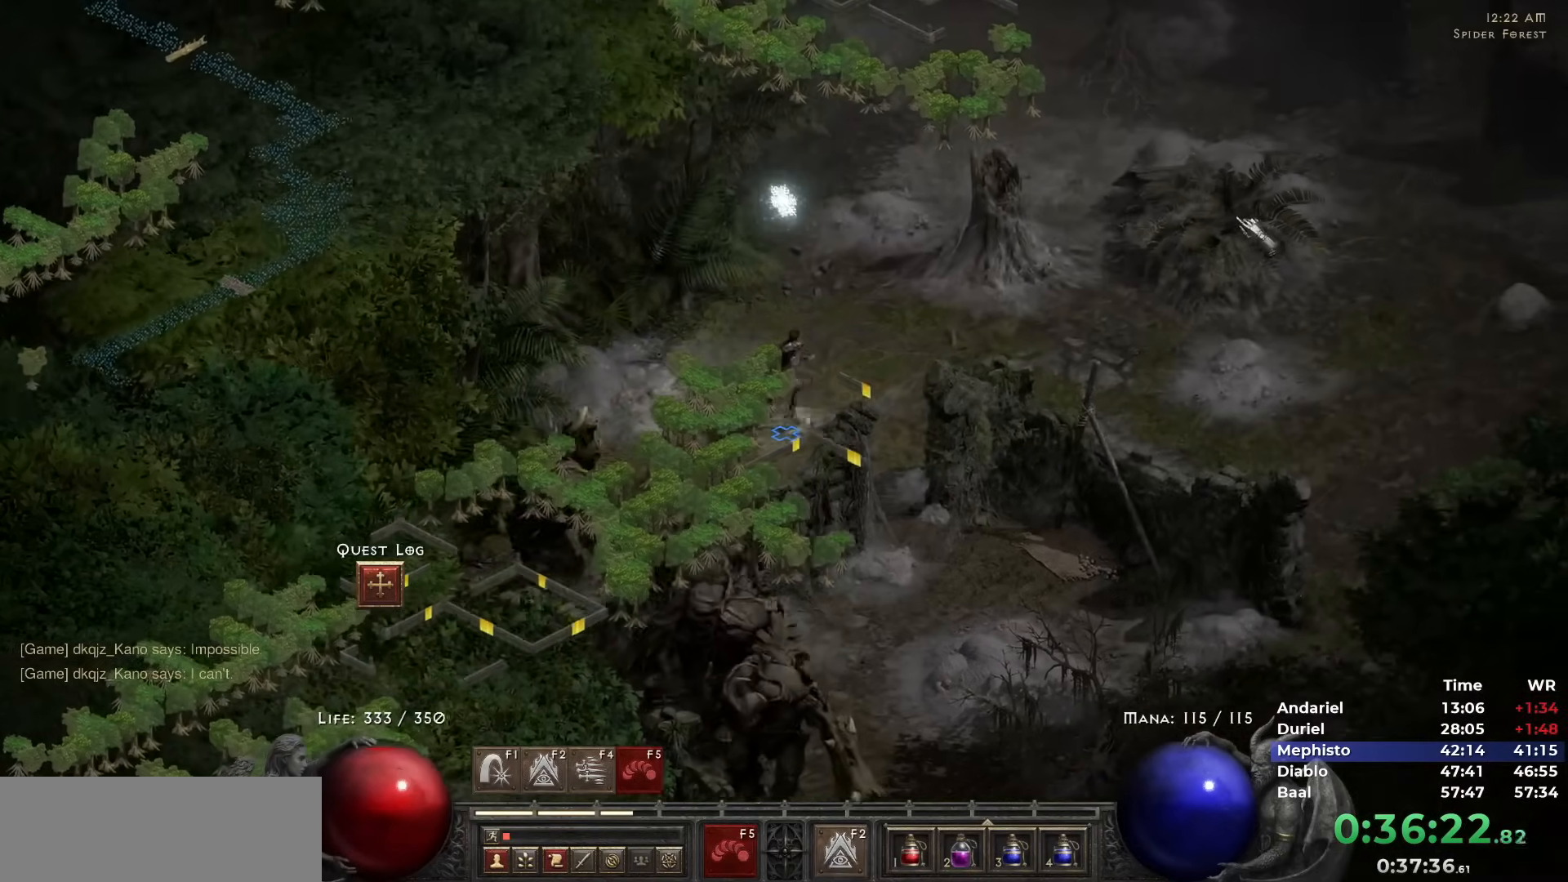
{"keys": [], "mouse": ["left"], "events": [[67, "5", "down"], [167, "5", "up"], [217, "q", "down"], [300, "mouse_left", "down"], [350, "q", "up"], [400, "mouse_left", "up"], [483, "mouse_left", "down"]]}
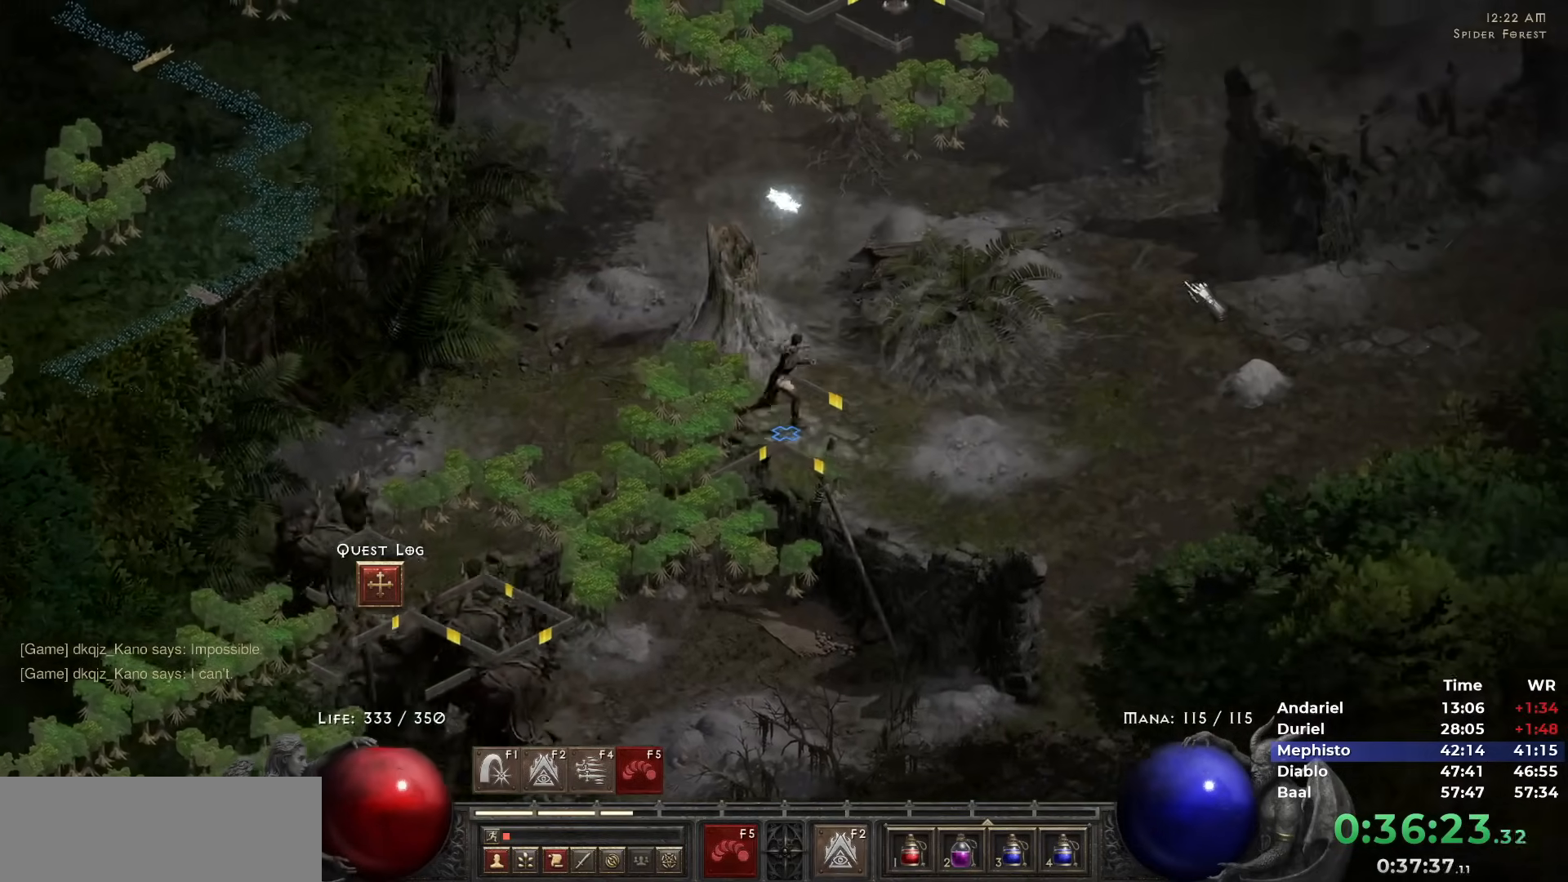
{"keys": [], "mouse": [], "events": [[83, "mouse_left", "up"], [133, "mouse_left", "down"], [267, "mouse_left", "up"], [367, "mouse_left", "down"], [450, "mouse_left", "up"]]}